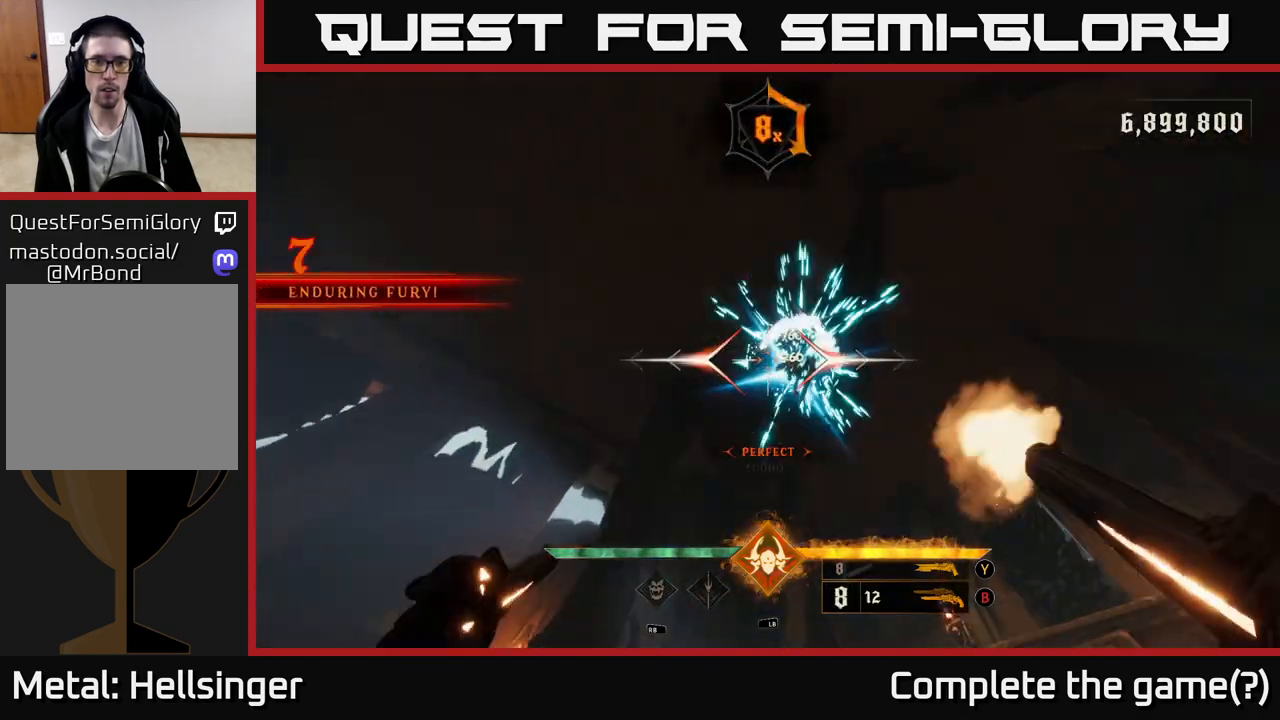
Gameplay with a controller (Xbox layout); each line is a JSON object with the inputs held at the frame after it. "events" lists button and stick changes between this image and that frame as [ms after this image, input, new state], when the widget could be followed in between.
{"buttons": [], "left_stick": "down-left", "right_stick": "right", "events": [[150, "right_stick", "down-right"], [317, "right_stick", "right"], [400, "R2", "down"], [483, "R2", "up"]]}
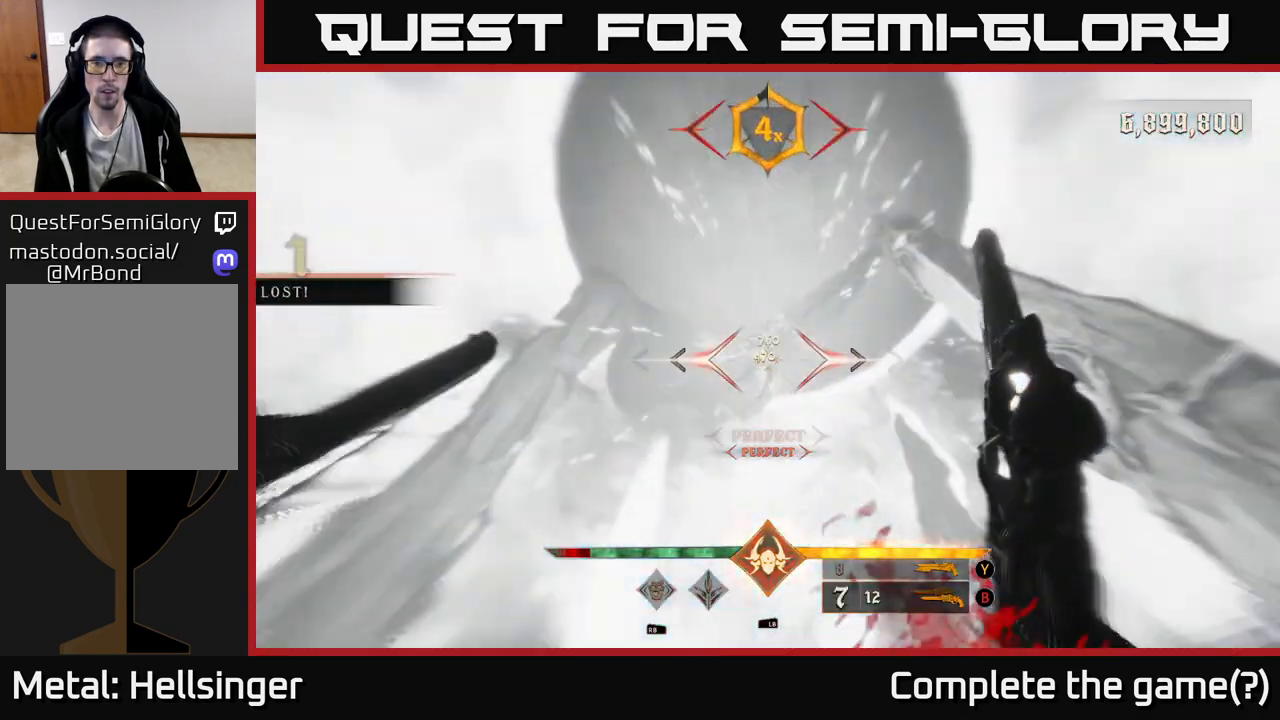
{"buttons": [], "left_stick": "up-left", "right_stick": "center", "events": [[17, "right_stick", "center"], [217, "right_stick", "down-right"], [350, "R2", "down"], [400, "right_stick", "center"], [417, "R2", "up"], [417, "left_stick", "up-left"]]}
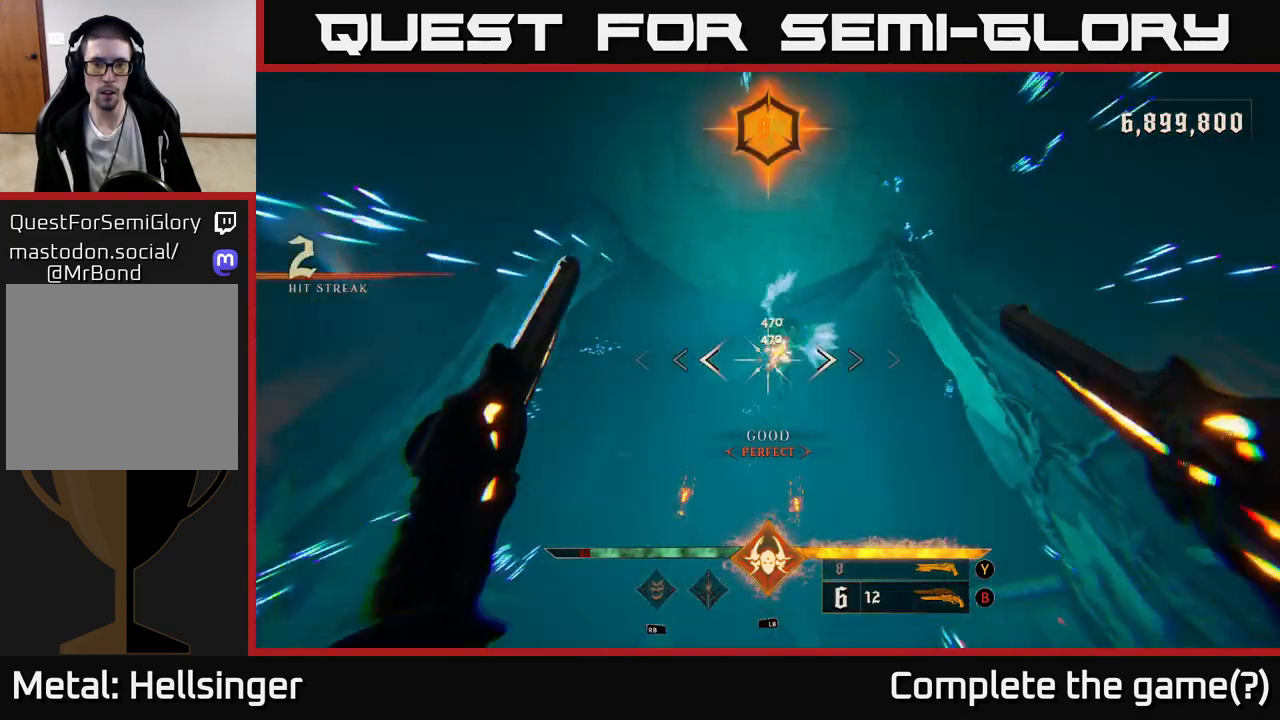
{"buttons": [], "left_stick": "down-left", "right_stick": "up-right", "events": [[200, "right_stick", "right"], [300, "left_stick", "left"], [300, "right_stick", "up"], [383, "right_stick", "up-right"], [417, "left_stick", "down-left"]]}
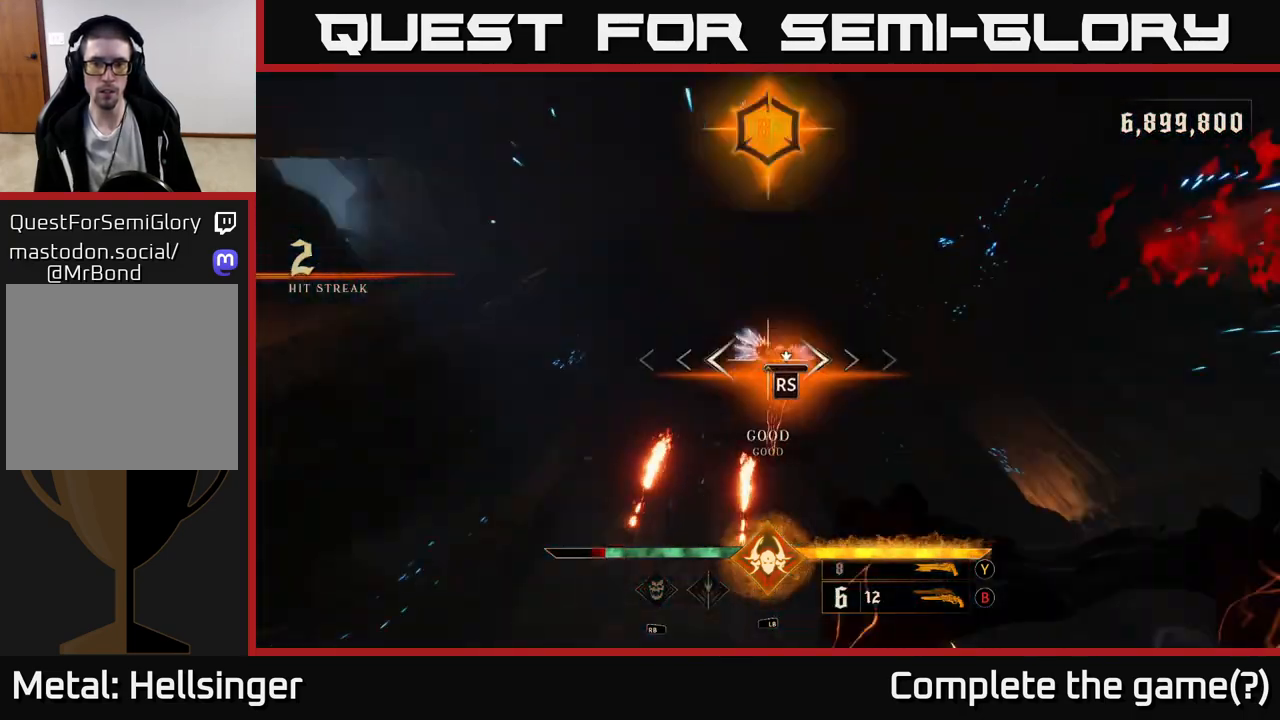
{"buttons": [], "left_stick": "up-left", "right_stick": "down", "events": [[17, "left_stick", "center"], [17, "right_stick", "center"], [317, "right_stick", "down"], [333, "left_stick", "left"], [500, "left_stick", "up-left"]]}
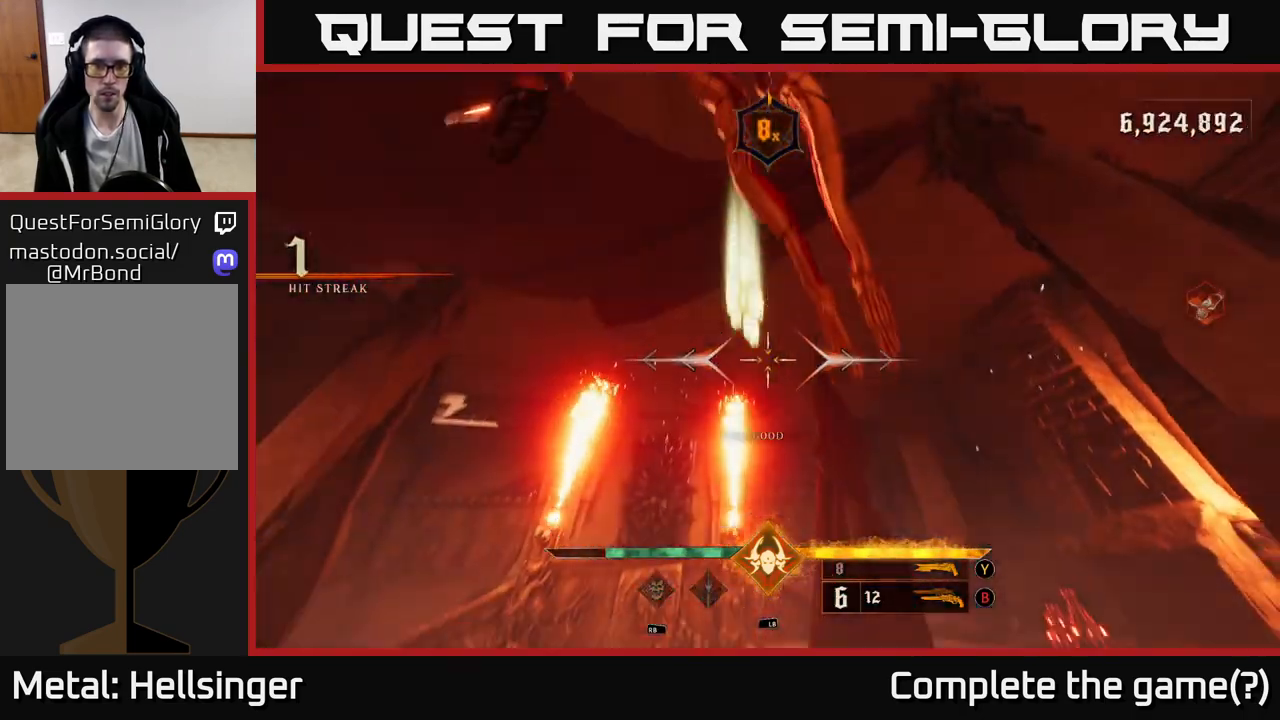
{"buttons": [], "left_stick": "up-left", "right_stick": "center", "events": [[217, "right_stick", "center"], [300, "X", "down"], [383, "X", "up"]]}
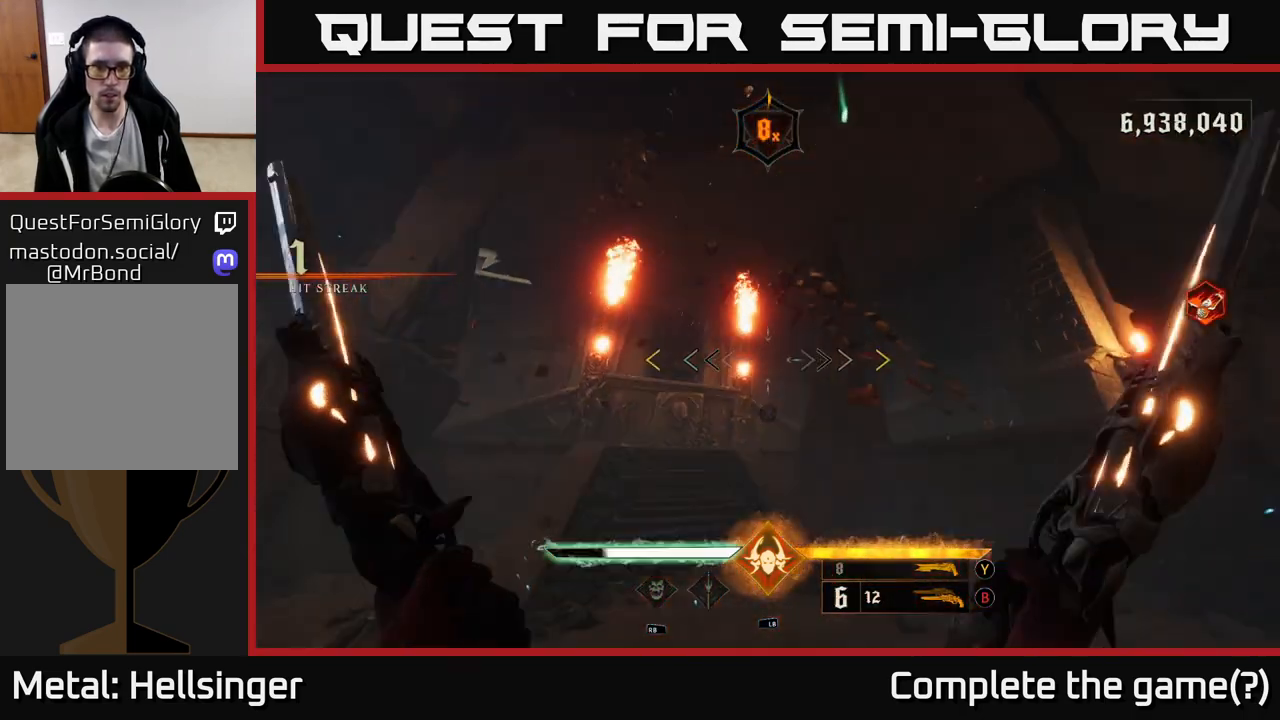
{"buttons": [], "left_stick": "left", "right_stick": "right", "events": [[100, "right_stick", "right"], [117, "left_stick", "left"]]}
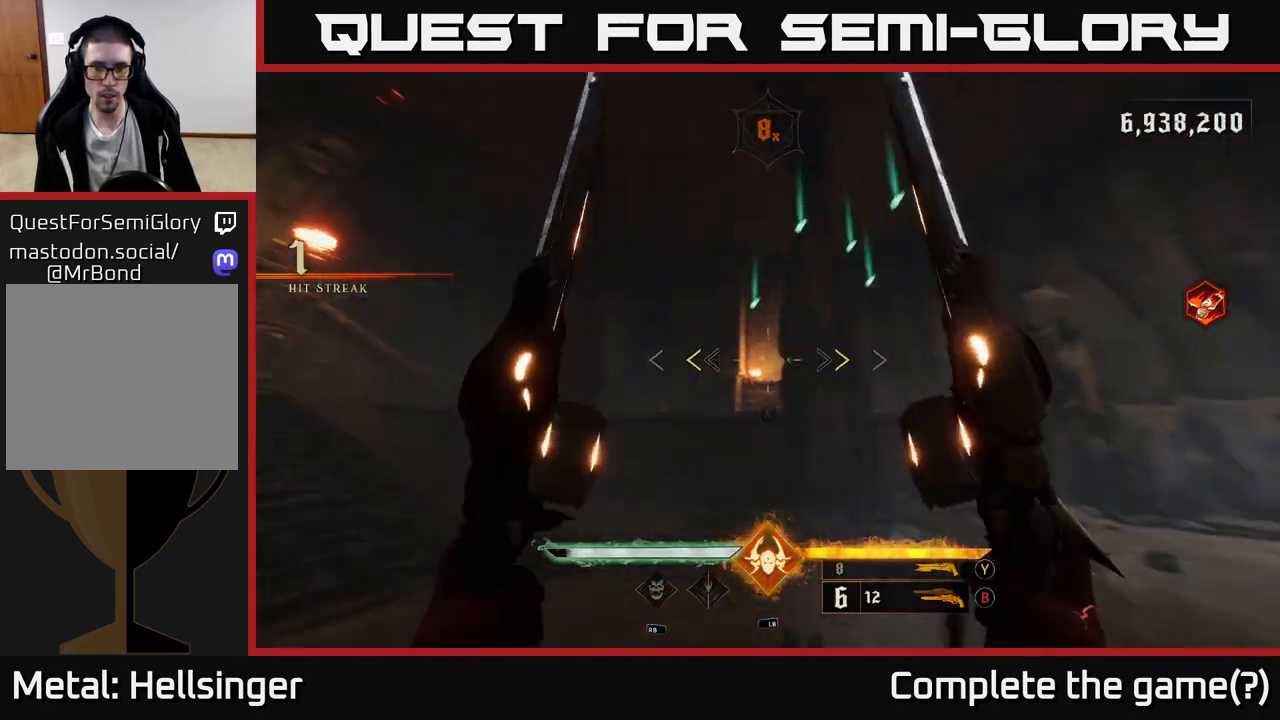
{"buttons": [], "left_stick": "down-left", "right_stick": "down-right", "events": [[100, "left_stick", "down-left"], [233, "X", "down"], [233, "right_stick", "center"], [283, "X", "up"], [300, "left_stick", "center"], [400, "left_stick", "down-left"], [450, "right_stick", "down-right"]]}
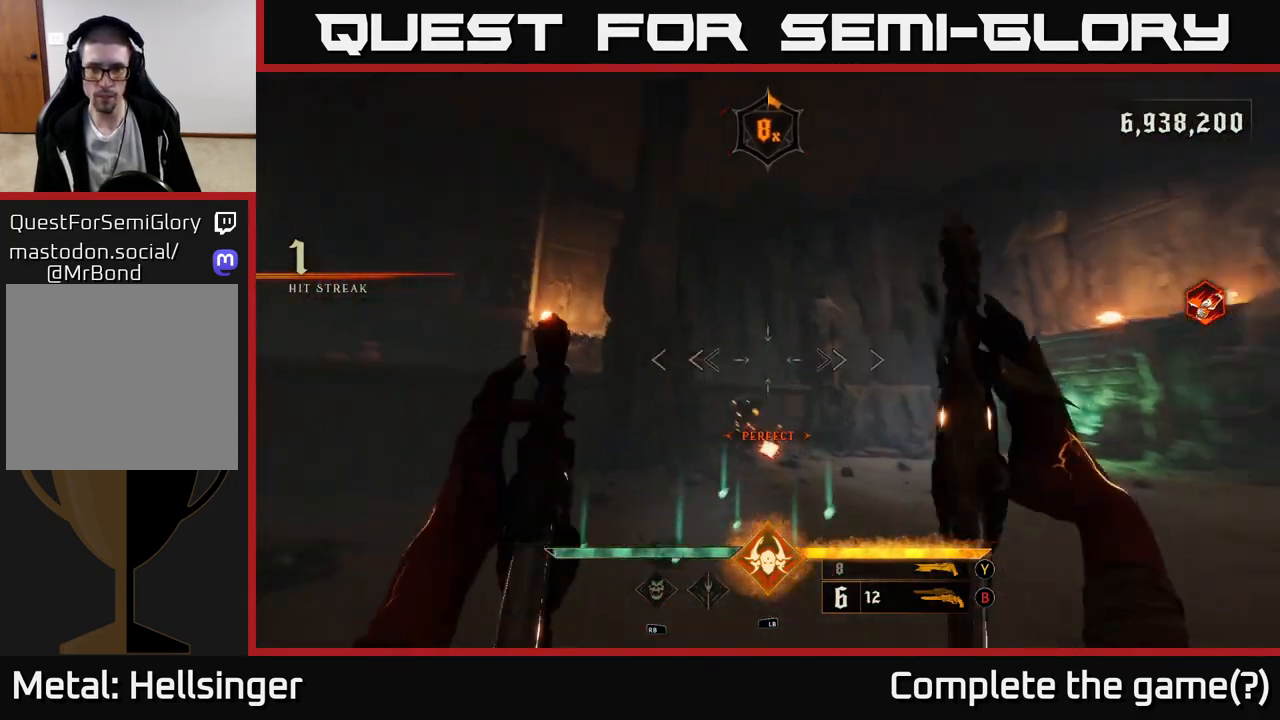
{"buttons": [], "left_stick": "left", "right_stick": "center", "events": [[150, "left_stick", "left"], [150, "right_stick", "center"], [183, "R2", "down"], [267, "R2", "up"]]}
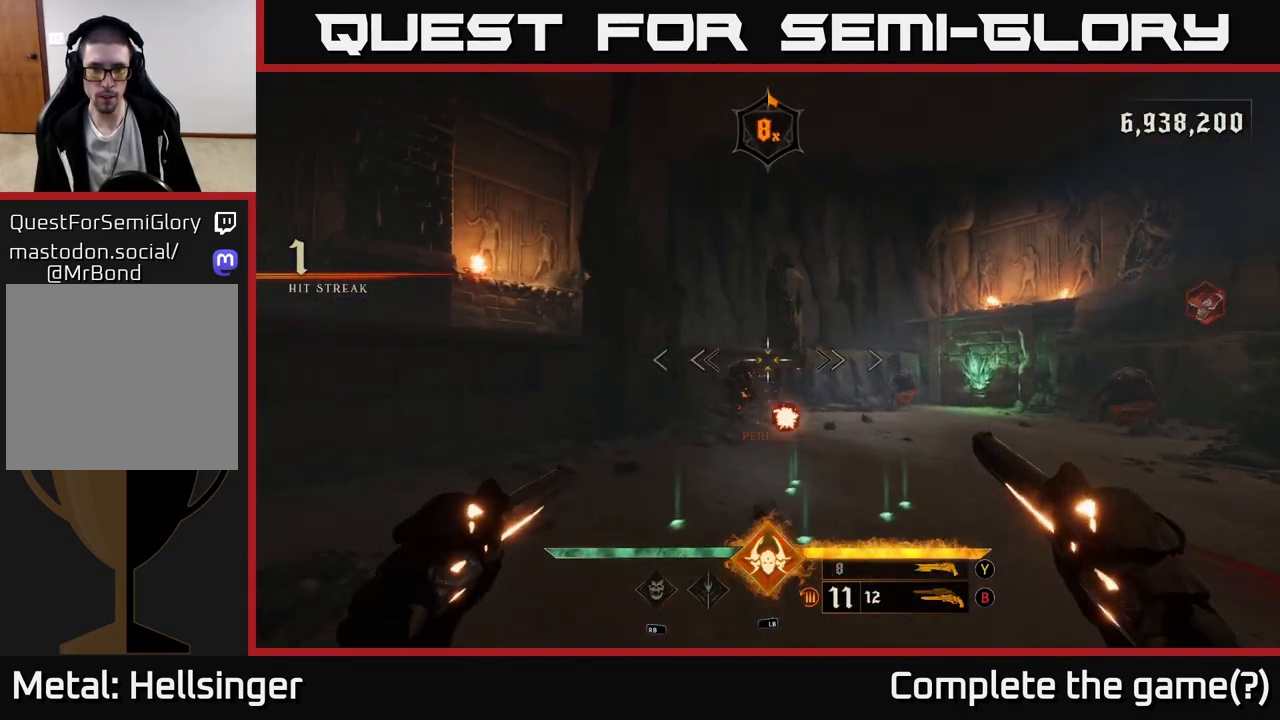
{"buttons": [], "left_stick": "up-left", "right_stick": "center", "events": [[167, "R2", "down"], [233, "R2", "up"], [300, "right_stick", "down-right"], [333, "left_stick", "up-left"], [433, "right_stick", "center"]]}
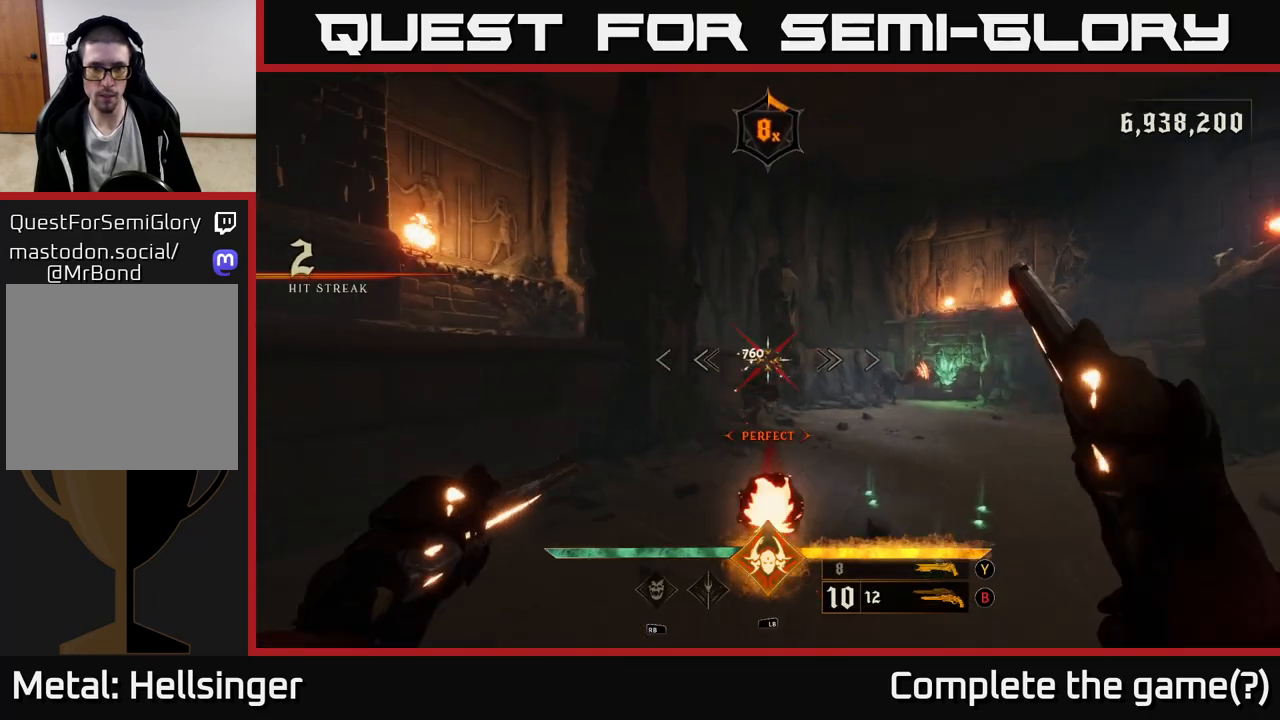
{"buttons": [], "left_stick": "up-left", "right_stick": "center", "events": [[17, "left_stick", "left"], [83, "R2", "down"], [83, "right_stick", "down"], [167, "R2", "up"], [183, "right_stick", "center"], [217, "left_stick", "center"], [300, "right_stick", "right"], [383, "left_stick", "down-left"], [450, "right_stick", "center"], [500, "left_stick", "up-left"]]}
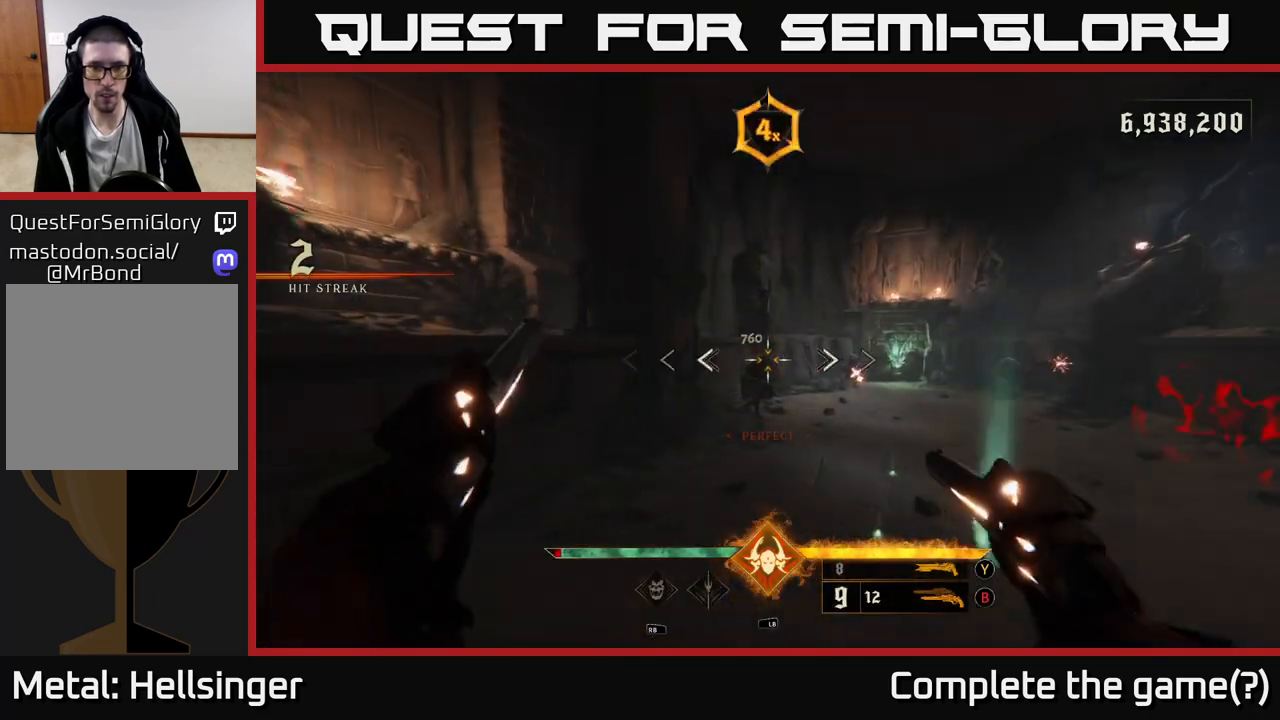
{"buttons": ["R2"], "left_stick": "left", "right_stick": "center", "events": [[200, "left_stick", "center"], [483, "left_stick", "left"], [500, "R2", "down"]]}
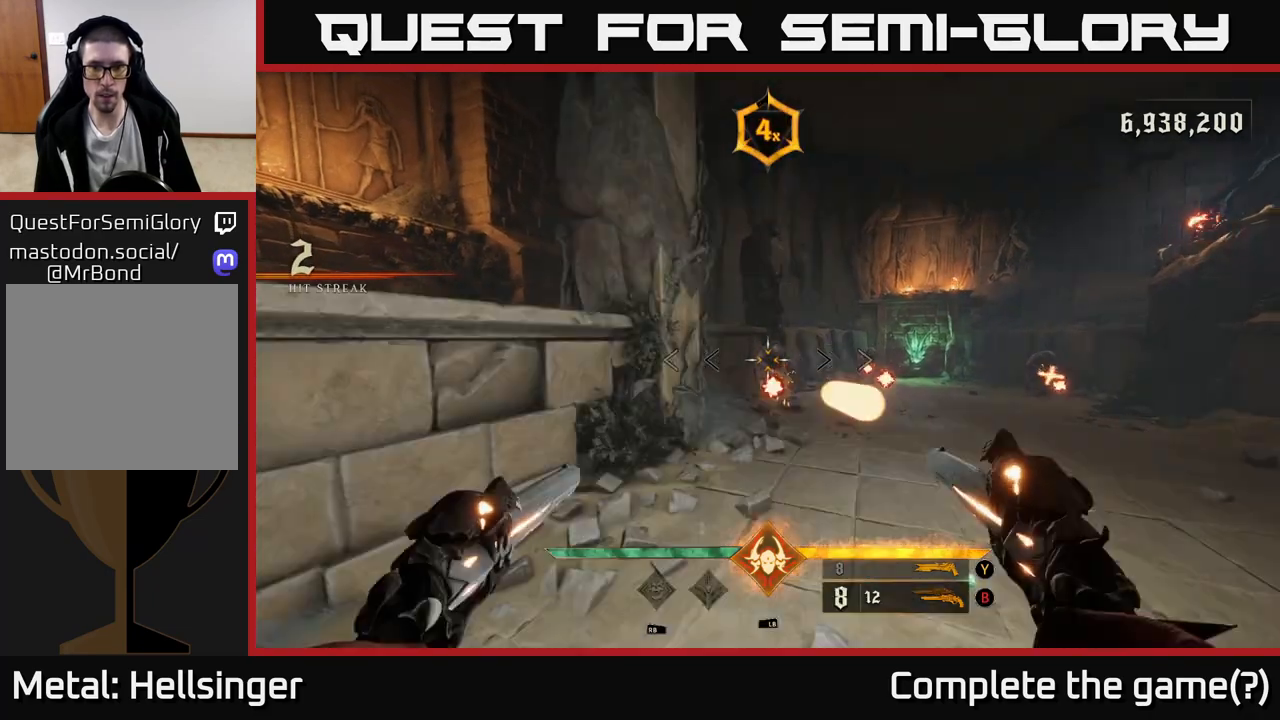
{"buttons": [], "left_stick": "up-left", "right_stick": "center", "events": [[67, "R2", "up"], [167, "left_stick", "up-left"], [200, "right_stick", "up-right"], [350, "right_stick", "center"]]}
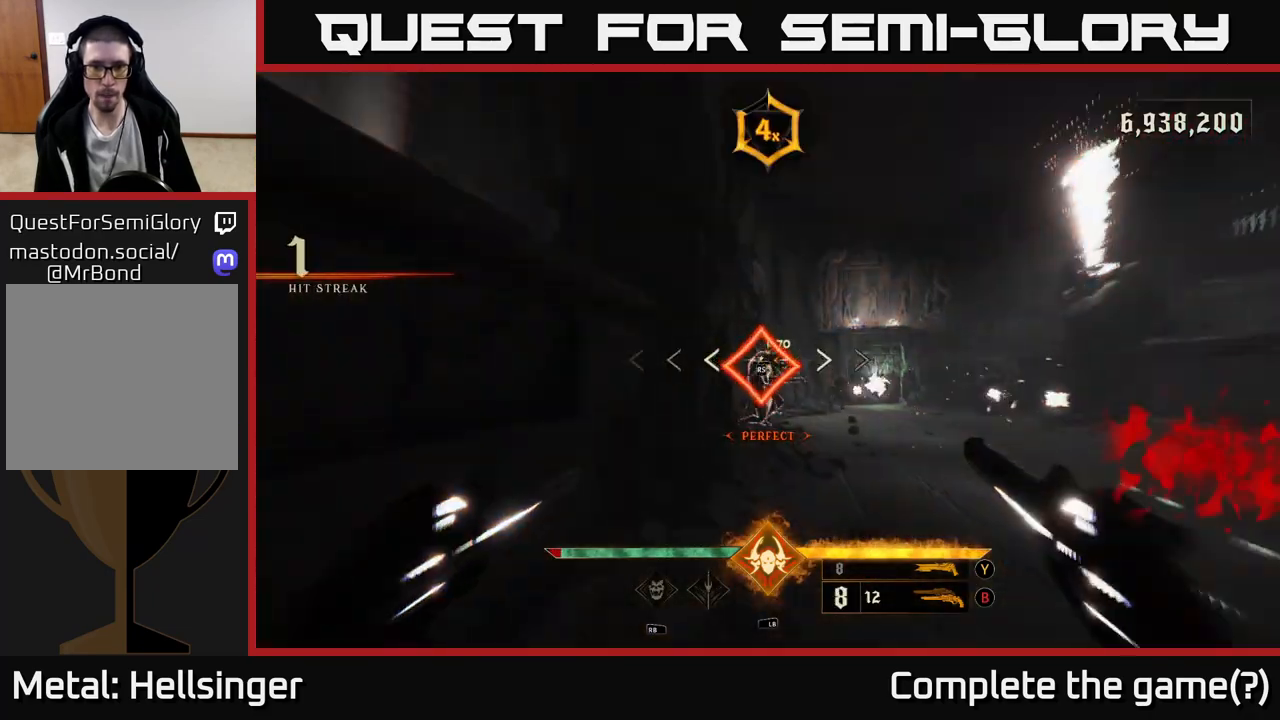
{"buttons": [], "left_stick": "down-right", "right_stick": "center", "events": [[83, "left_stick", "center"], [367, "right_stick", "right"], [467, "left_stick", "down-right"], [500, "right_stick", "center"]]}
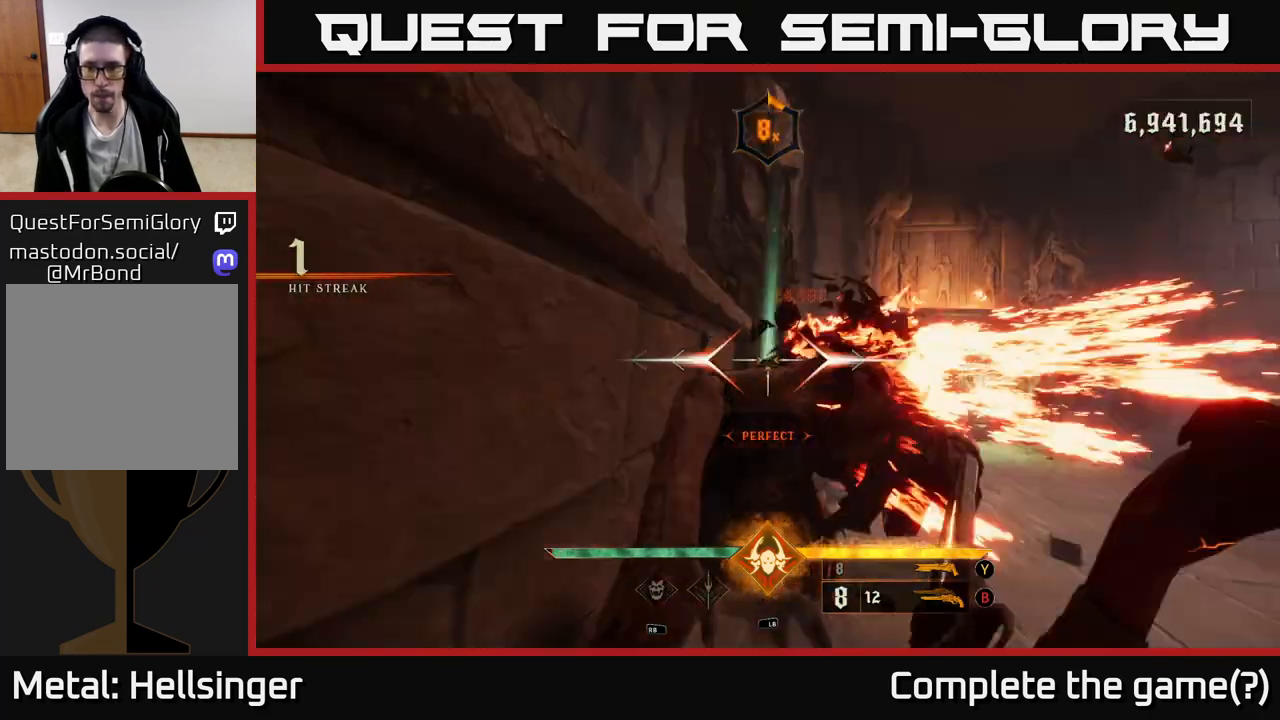
{"buttons": [], "left_stick": "down-right", "right_stick": "center", "events": [[133, "A", "down"], [217, "A", "up"], [300, "A", "down"], [400, "A", "up"]]}
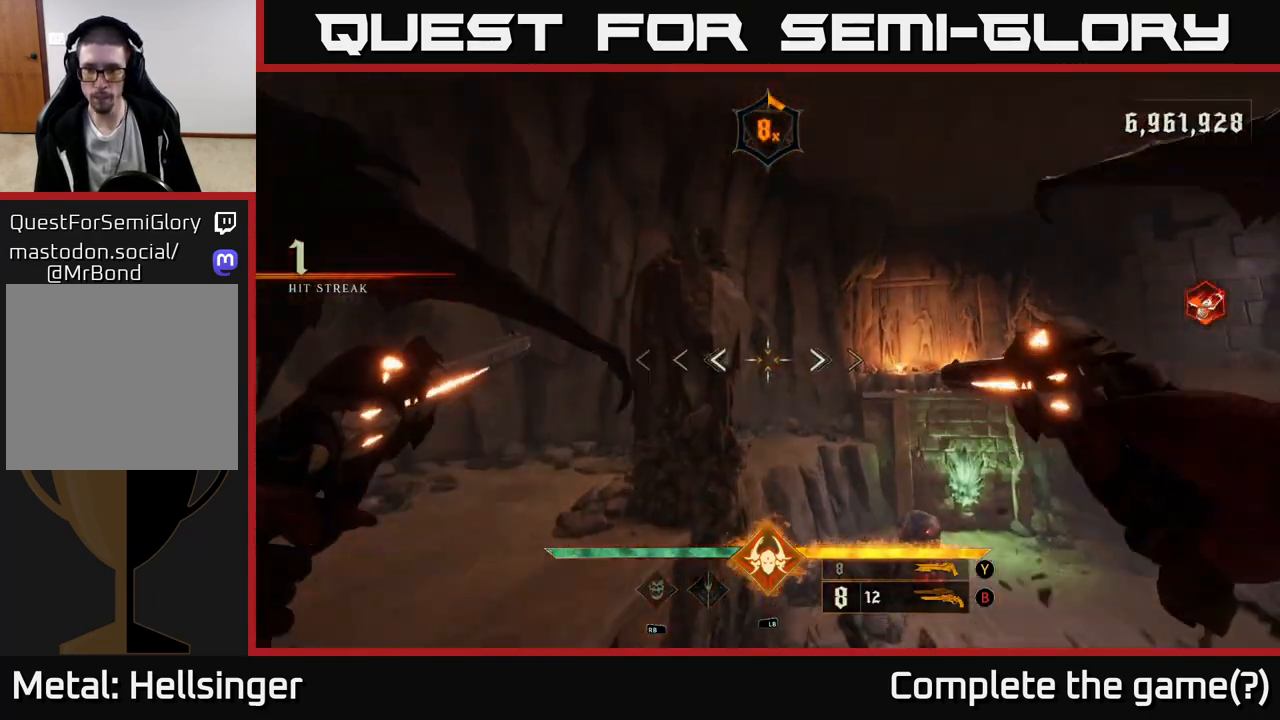
{"buttons": [], "left_stick": "down-left", "right_stick": "up-left", "events": [[17, "left_stick", "right"], [33, "right_stick", "down-right"], [317, "left_stick", "down"], [400, "left_stick", "down-left"], [417, "right_stick", "down-left"], [500, "right_stick", "up-left"]]}
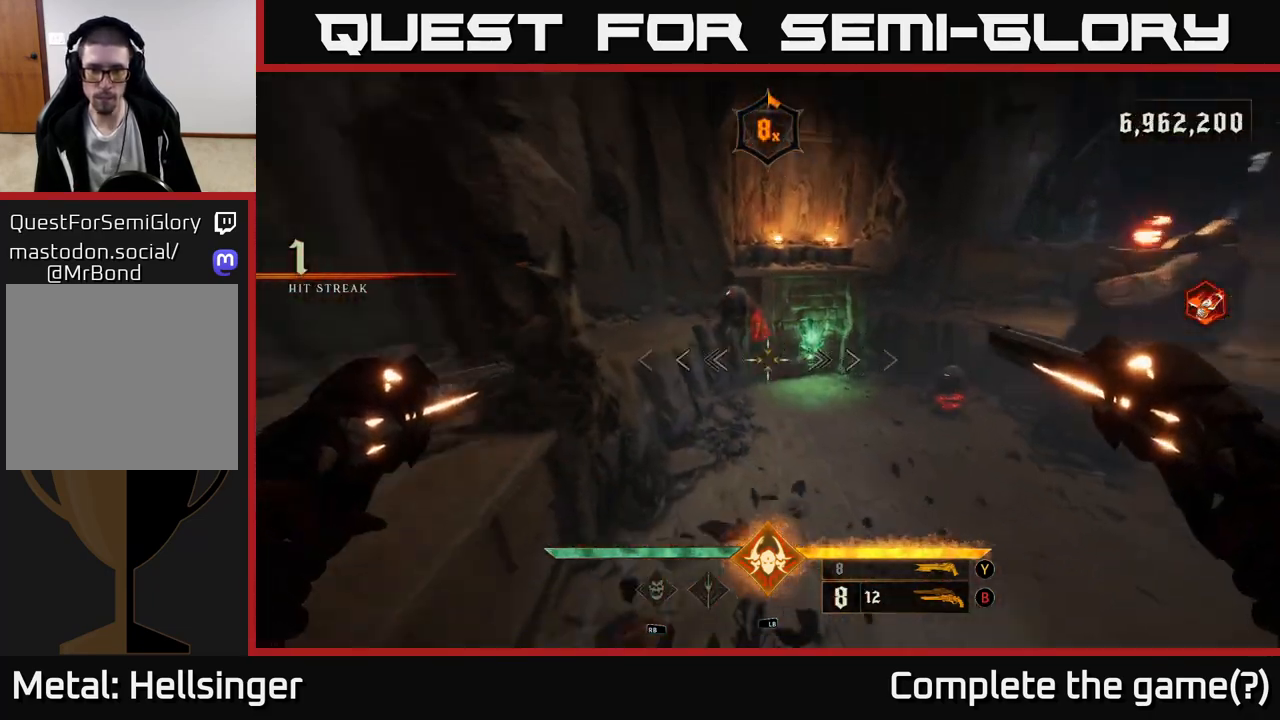
{"buttons": [], "left_stick": "down-right", "right_stick": "up-left", "events": [[67, "left_stick", "center"], [83, "right_stick", "center"], [217, "right_stick", "up"], [333, "right_stick", "up-left"], [367, "left_stick", "down"], [433, "left_stick", "down-right"]]}
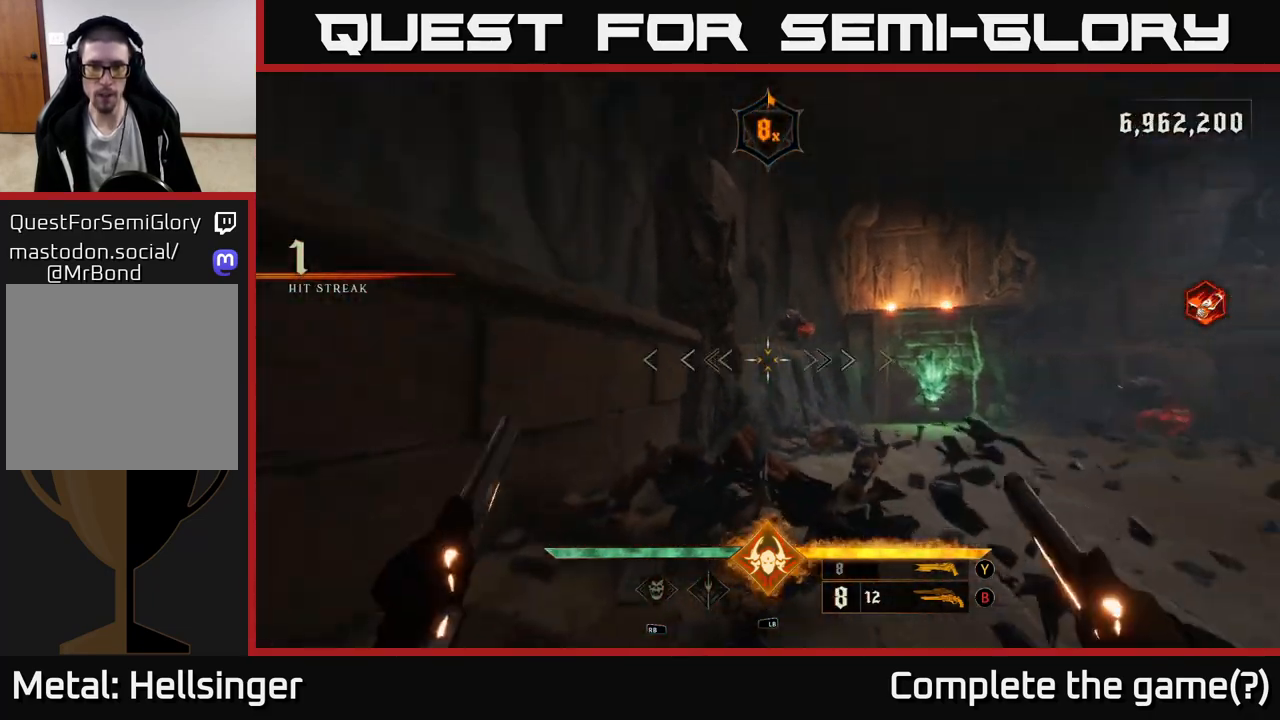
{"buttons": [], "left_stick": "center", "right_stick": "center", "events": [[100, "right_stick", "center"], [150, "left_stick", "right"], [350, "R2", "down"], [450, "R2", "up"], [483, "left_stick", "center"]]}
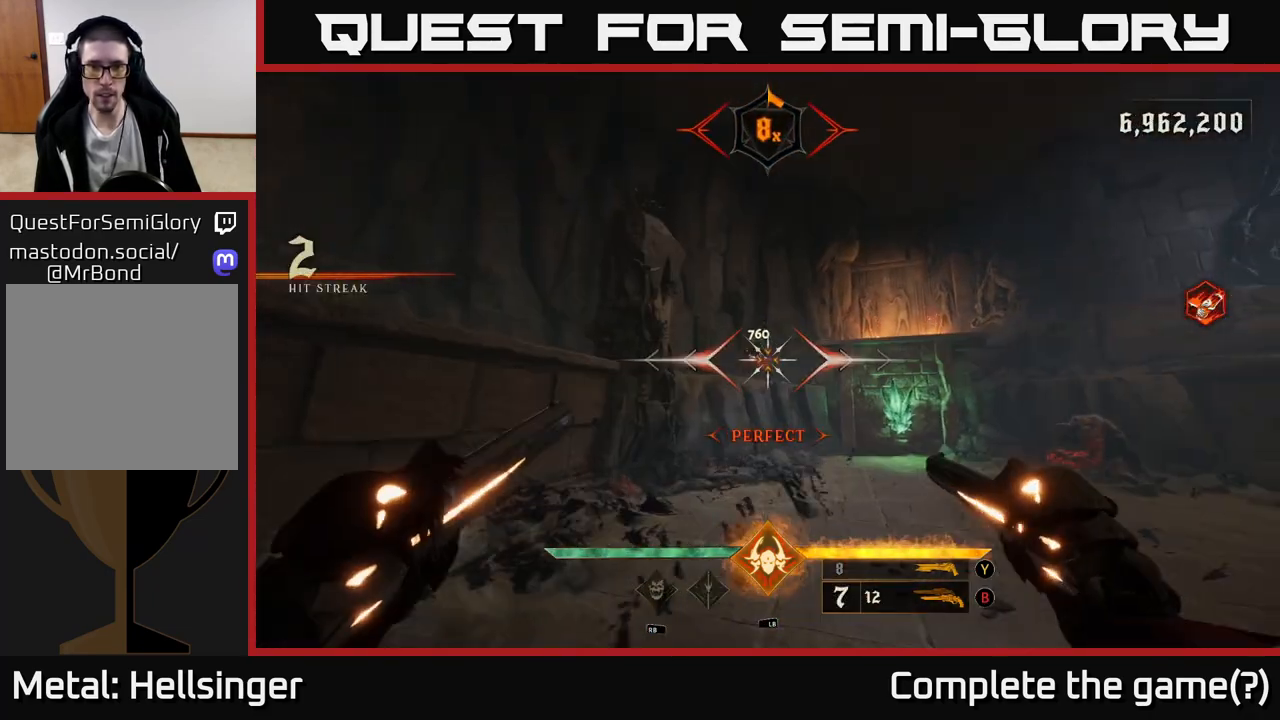
{"buttons": [], "left_stick": "down-right", "right_stick": "down-right", "events": [[200, "right_stick", "up-left"], [250, "left_stick", "down"], [283, "R2", "down"], [317, "left_stick", "down-right"], [317, "right_stick", "center"], [350, "R2", "up"], [450, "right_stick", "down-right"]]}
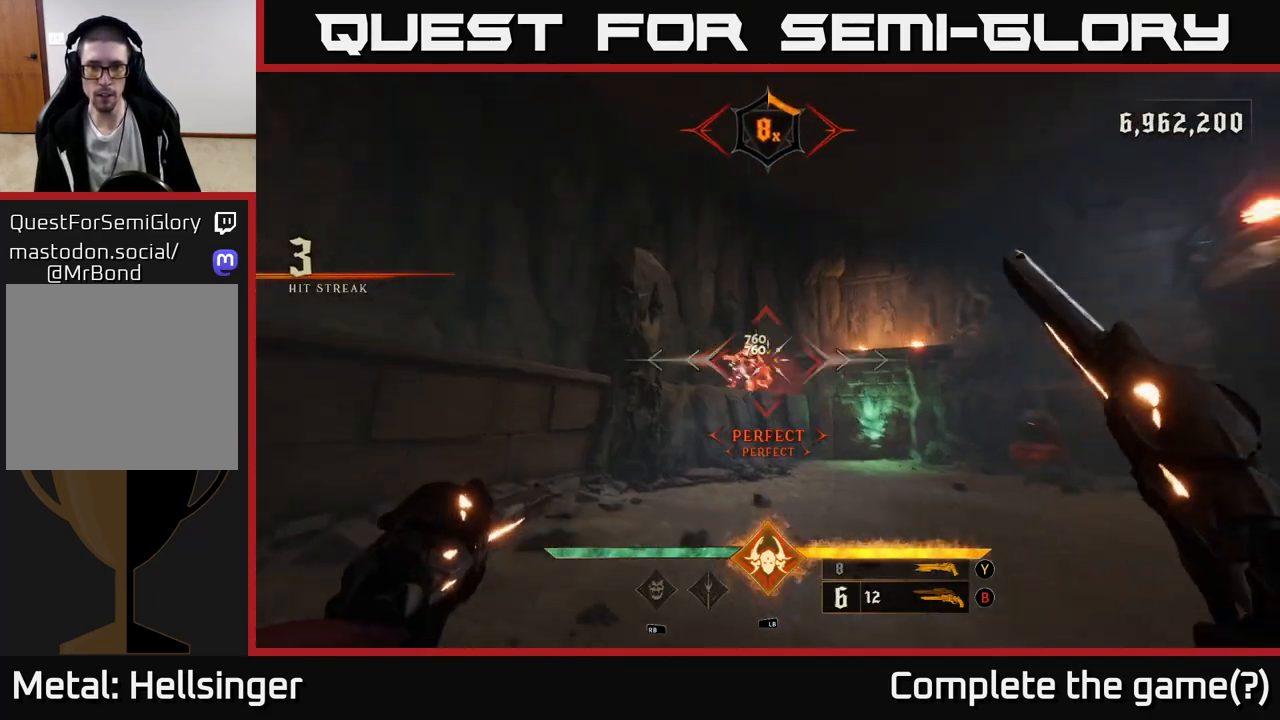
{"buttons": [], "left_stick": "center", "right_stick": "center", "events": [[250, "R2", "down"], [300, "left_stick", "center"], [300, "right_stick", "center"], [333, "R2", "up"]]}
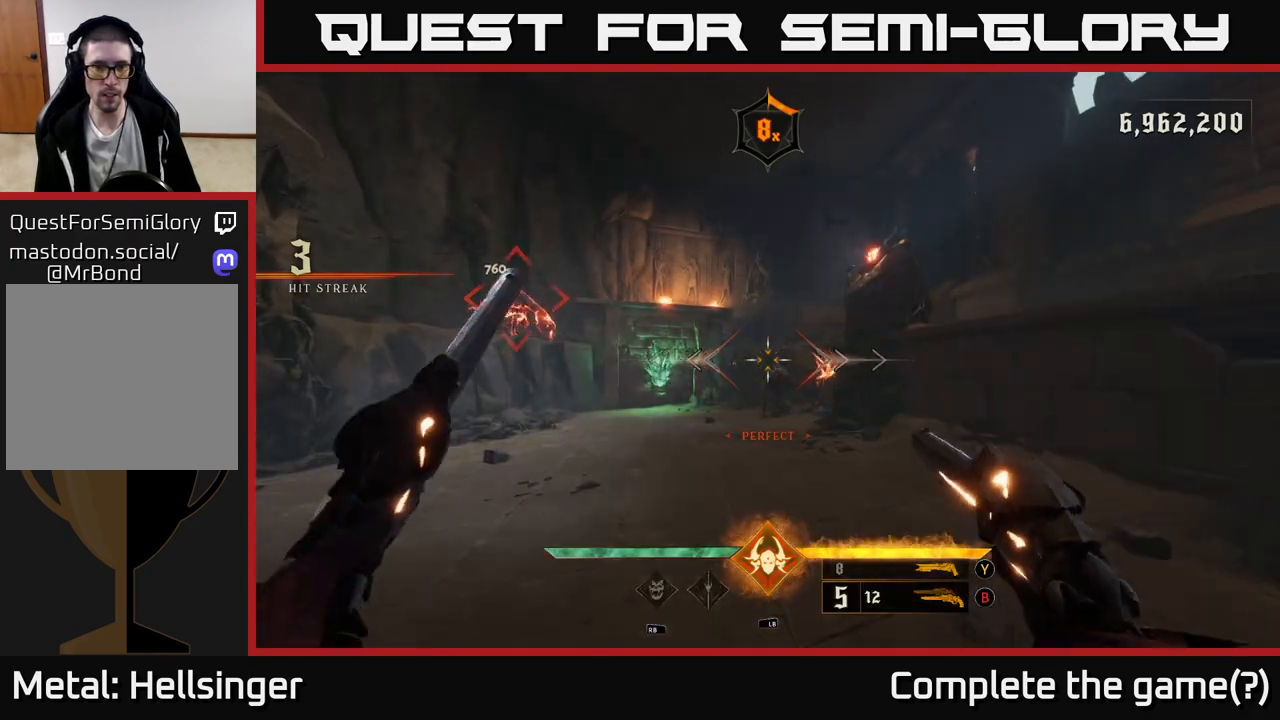
{"buttons": [], "left_stick": "center", "right_stick": "center", "events": [[150, "left_stick", "down-right"], [183, "R2", "down"], [200, "left_stick", "down"], [283, "R2", "up"], [350, "left_stick", "center"], [367, "right_stick", "down-right"], [483, "right_stick", "center"]]}
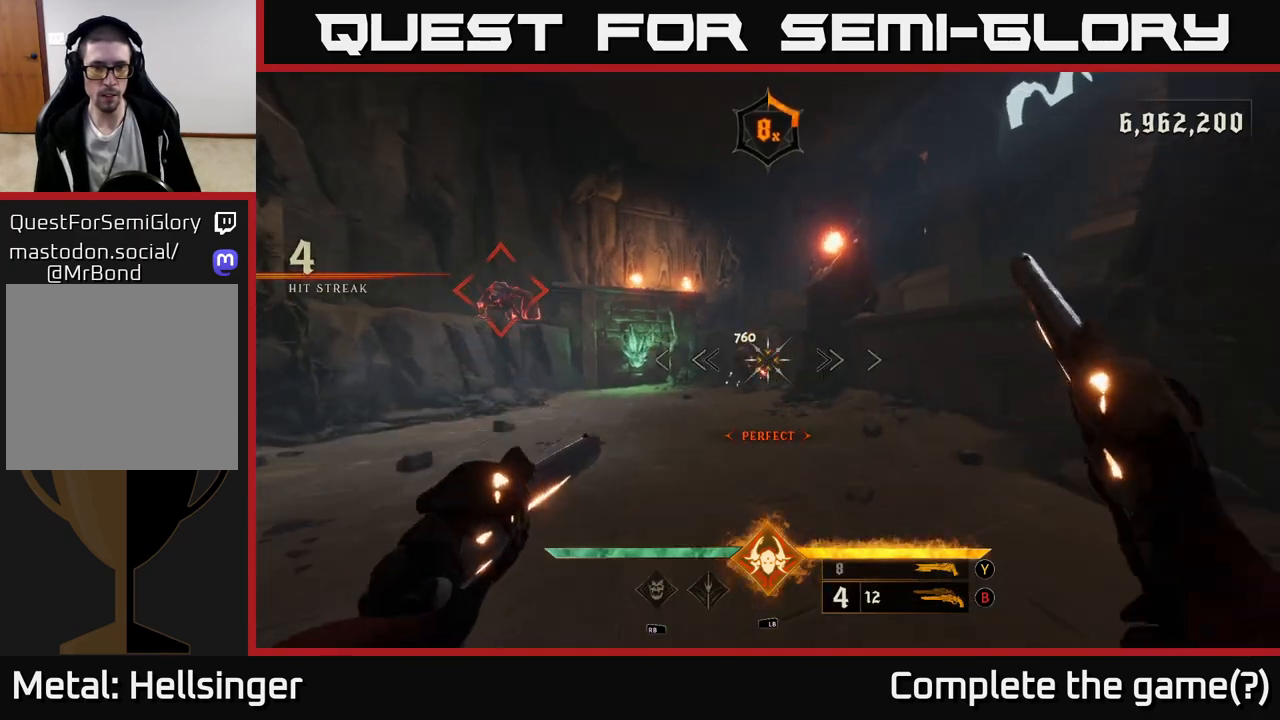
{"buttons": [], "left_stick": "up-left", "right_stick": "center", "events": [[17, "left_stick", "left"], [133, "R2", "down"], [183, "R2", "up"], [317, "left_stick", "center"], [433, "left_stick", "up-left"]]}
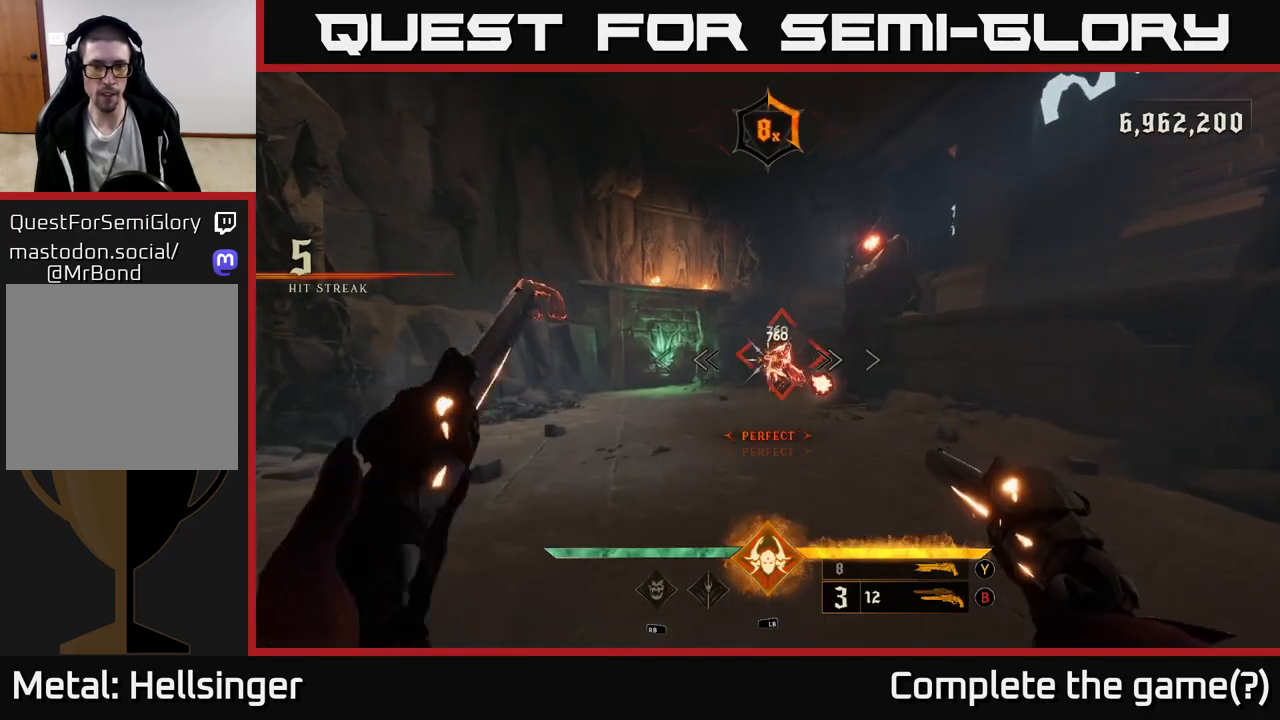
{"buttons": ["A"], "left_stick": "left", "right_stick": "center", "events": [[233, "left_stick", "center"], [433, "A", "down"], [500, "left_stick", "left"]]}
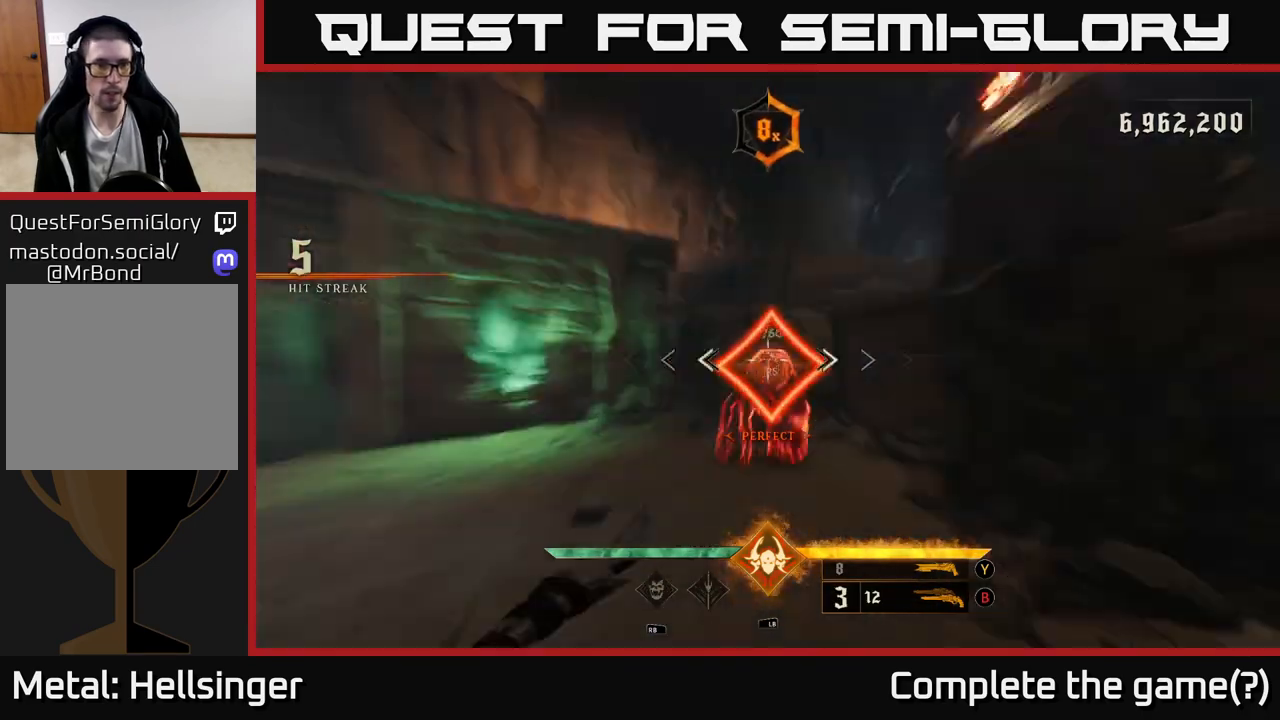
{"buttons": [], "left_stick": "left", "right_stick": "left", "events": [[217, "A", "up"], [333, "right_stick", "left"]]}
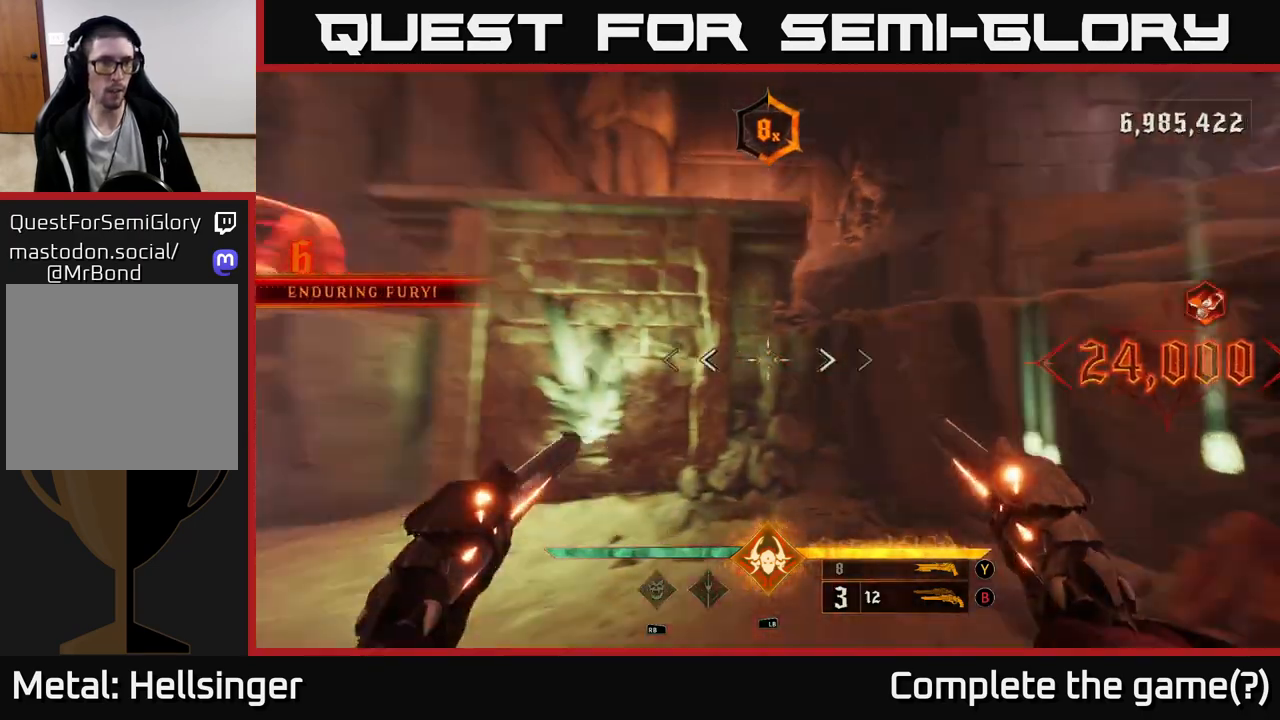
{"buttons": [], "left_stick": "right", "right_stick": "down-right", "events": [[133, "right_stick", "up-left"], [367, "right_stick", "center"], [433, "left_stick", "right"], [483, "right_stick", "down-right"]]}
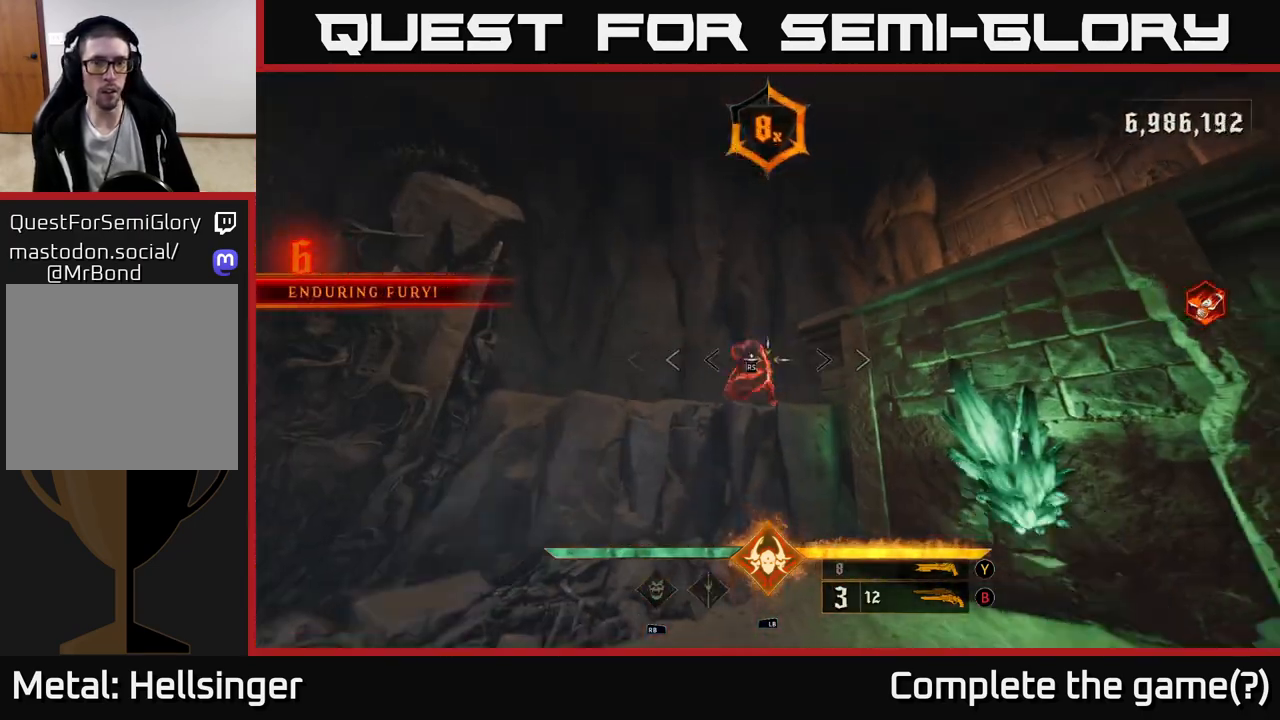
{"buttons": [], "left_stick": "up", "right_stick": "center", "events": [[83, "left_stick", "down"], [133, "left_stick", "center"], [167, "right_stick", "center"], [467, "left_stick", "up"]]}
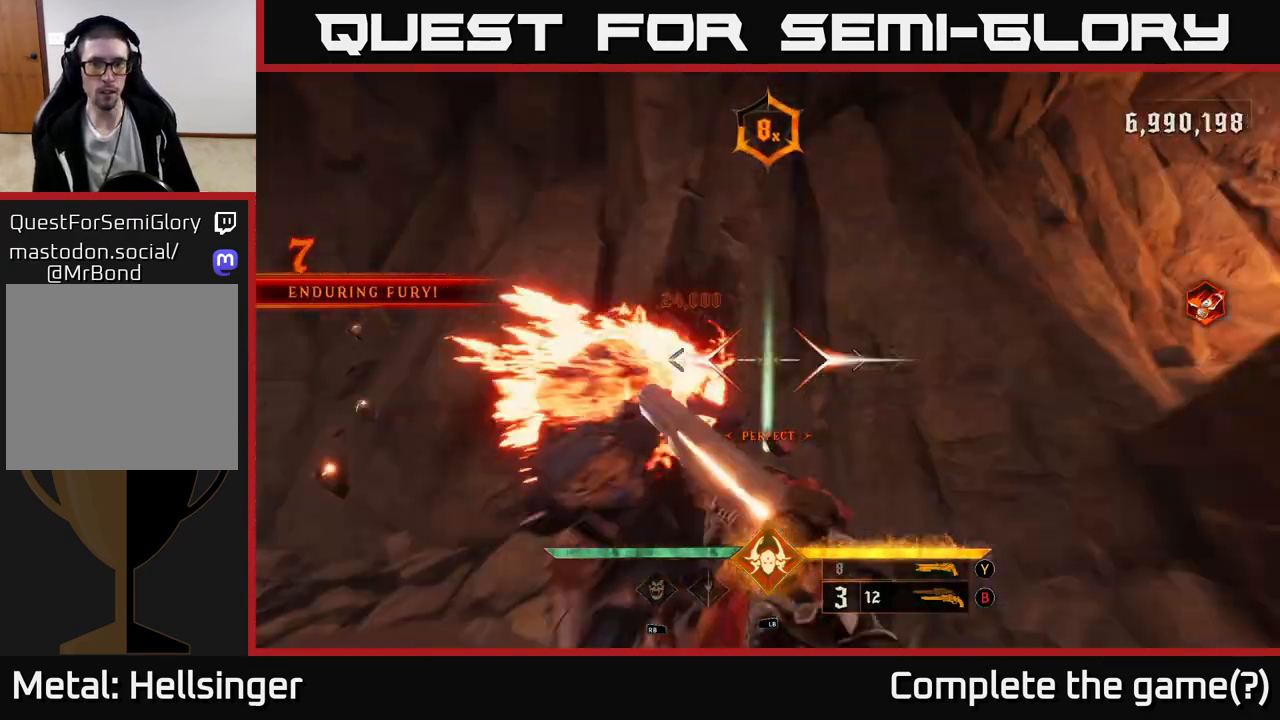
{"buttons": [], "left_stick": "up-left", "right_stick": "center", "events": [[100, "right_stick", "right"], [150, "left_stick", "left"], [300, "right_stick", "center"], [383, "X", "down"], [433, "left_stick", "up-left"], [467, "X", "up"]]}
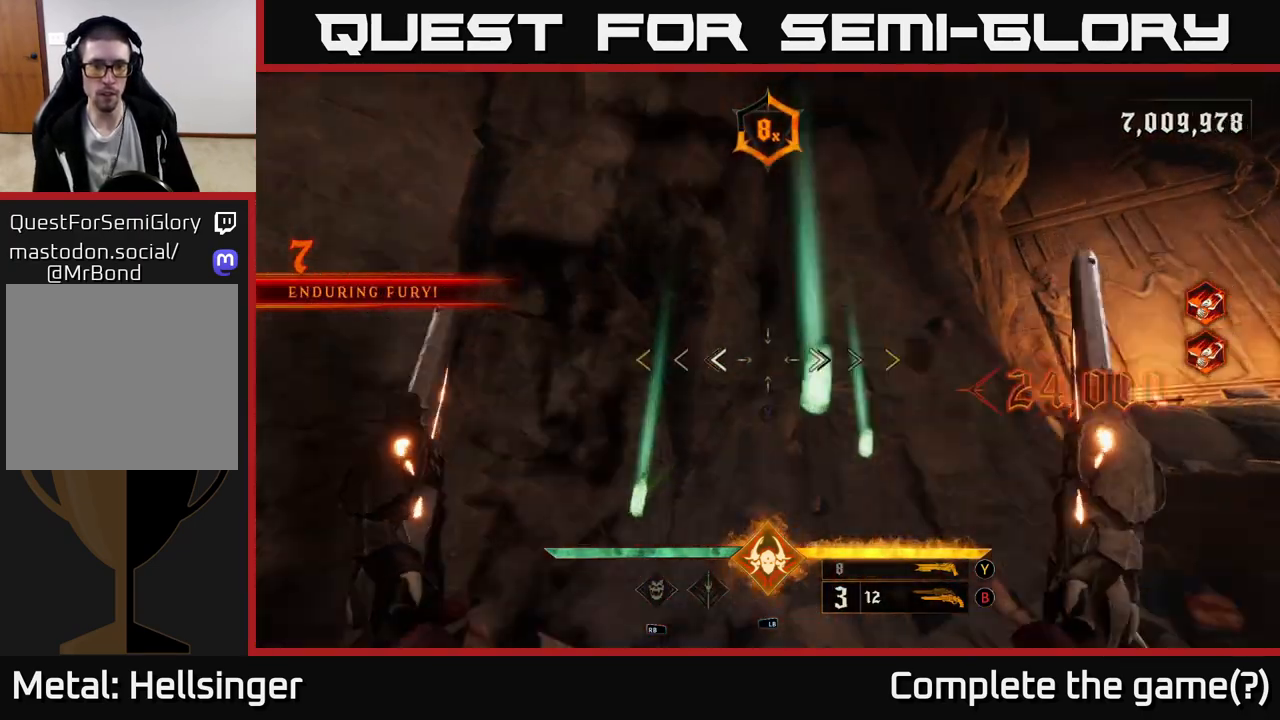
{"buttons": [], "left_stick": "down-left", "right_stick": "right", "events": [[117, "left_stick", "center"], [117, "right_stick", "right"], [233, "left_stick", "down-left"]]}
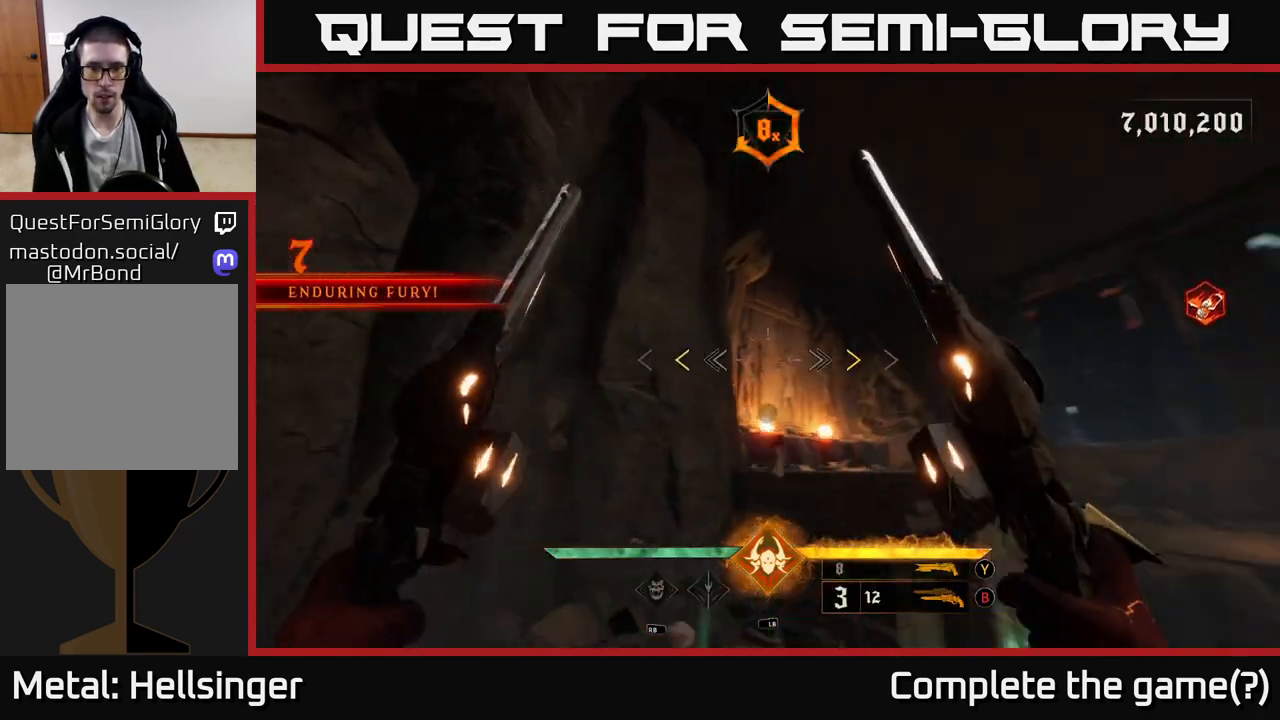
{"buttons": [], "left_stick": "center", "right_stick": "center", "events": [[200, "left_stick", "center"], [267, "right_stick", "center"], [350, "X", "down"], [400, "X", "up"]]}
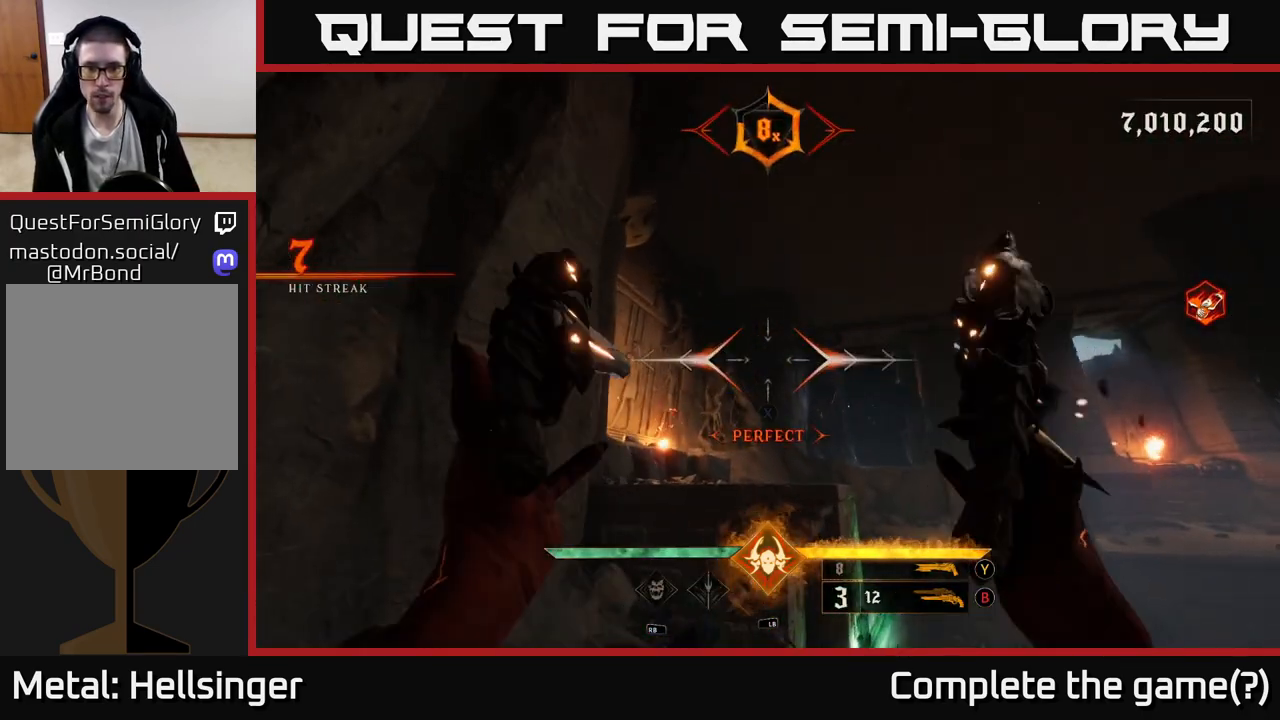
{"buttons": [], "left_stick": "left", "right_stick": "down-right", "events": [[33, "right_stick", "down-right"], [150, "left_stick", "down-left"], [383, "left_stick", "left"]]}
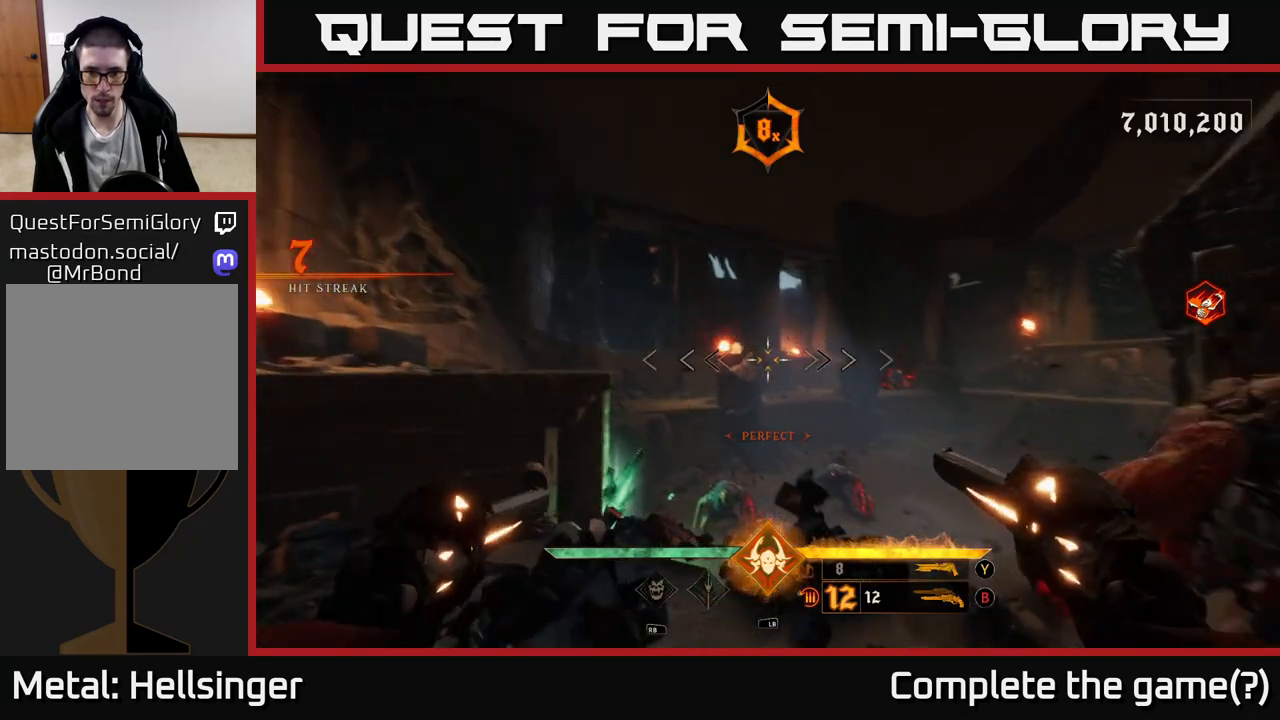
{"buttons": [], "left_stick": "center", "right_stick": "right", "events": [[200, "right_stick", "right"], [217, "left_stick", "up-left"], [367, "left_stick", "down-left"], [467, "left_stick", "center"]]}
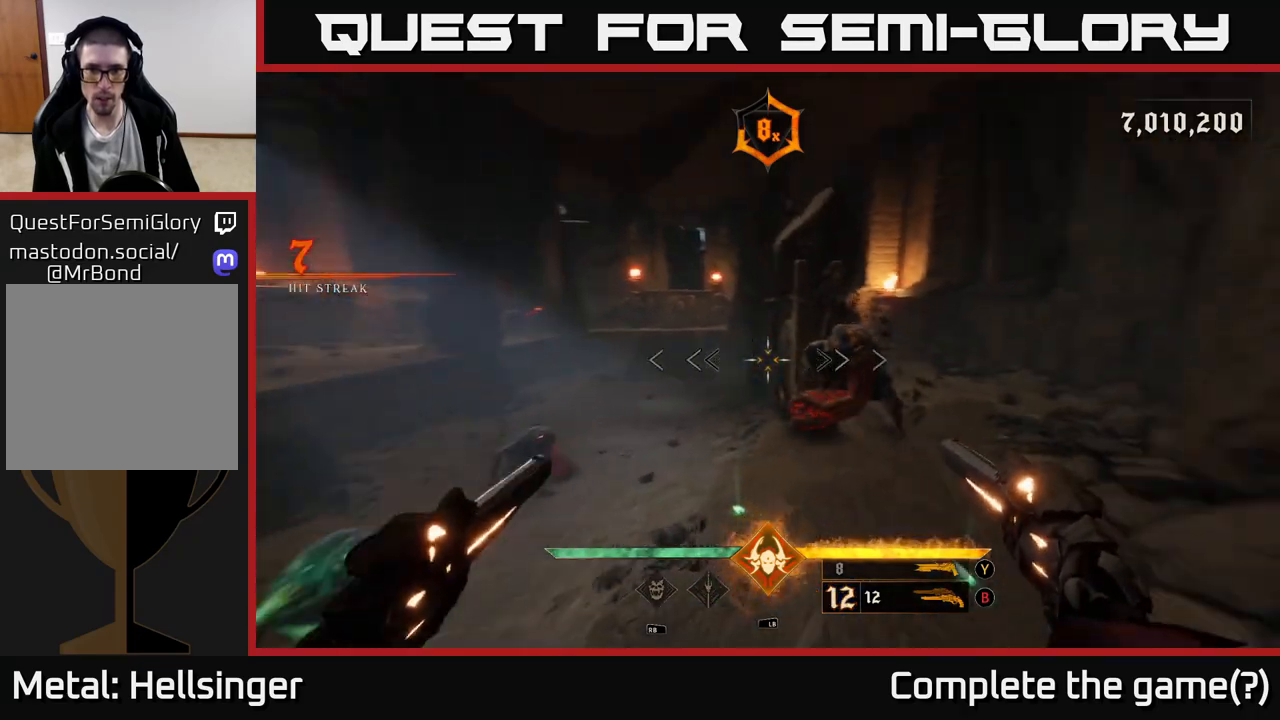
{"buttons": [], "left_stick": "center", "right_stick": "center", "events": [[100, "left_stick", "left"], [133, "right_stick", "center"], [183, "R2", "down"], [200, "left_stick", "down"], [300, "R2", "up"], [300, "left_stick", "right"], [383, "left_stick", "center"]]}